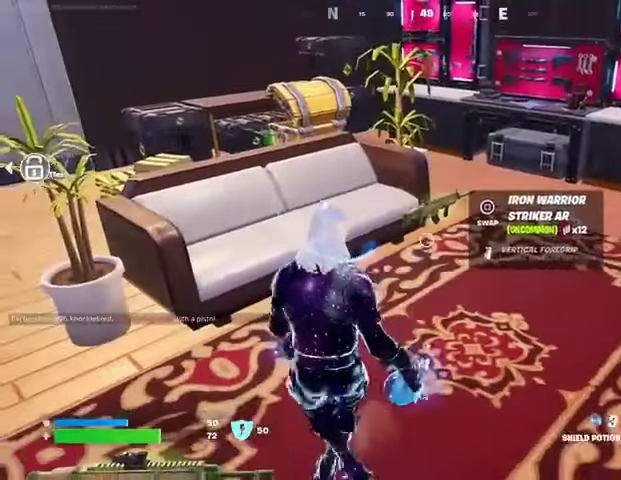
Gameplay with a controller (PlayStation layout); each line is a JSON object with the inputs held at the frame after it. "events" lists button and stick changes between this image and that frame as [ms after this image, input, new state], when the widget could be followed in between. Not read: R1.
{"buttons": [], "left_stick": "center", "right_stick": "left", "events": [[100, "R2", "up"], [267, "right_stick", "left"]]}
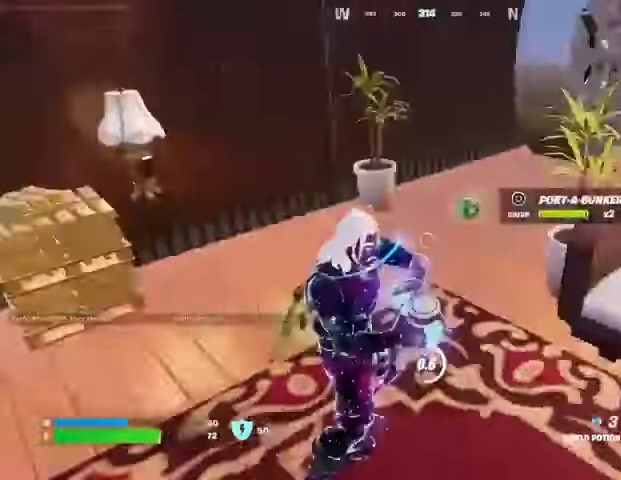
{"buttons": [], "left_stick": "center", "right_stick": "center", "events": [[100, "right_stick", "center"]]}
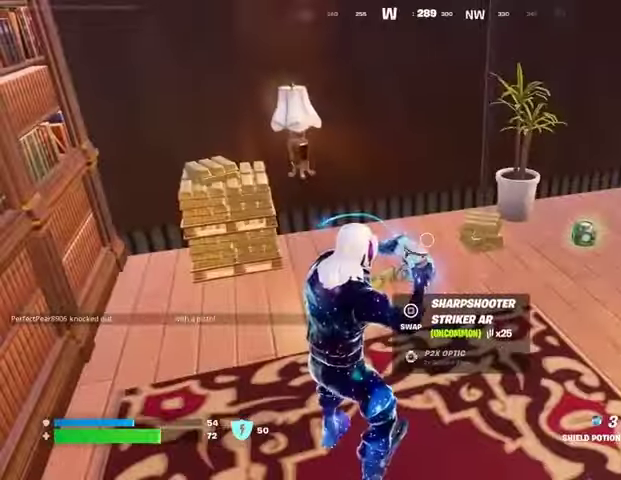
{"buttons": [], "left_stick": "center", "right_stick": "center", "events": []}
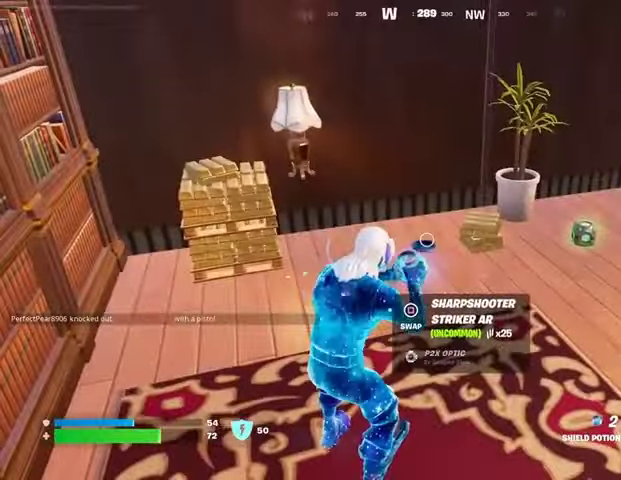
{"buttons": [], "left_stick": "center", "right_stick": "center", "events": []}
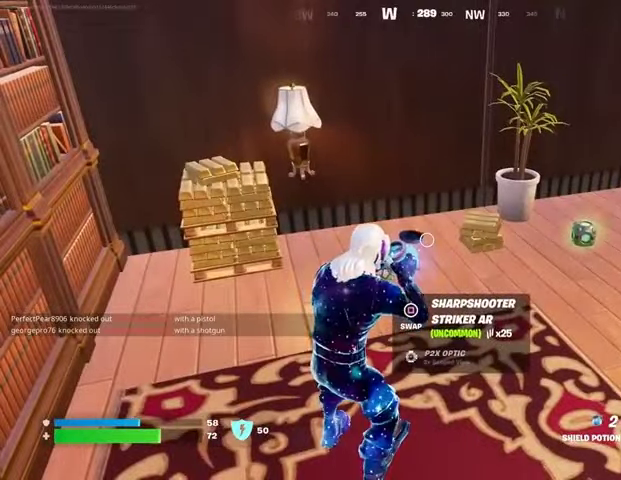
{"buttons": [], "left_stick": "center", "right_stick": "center", "events": []}
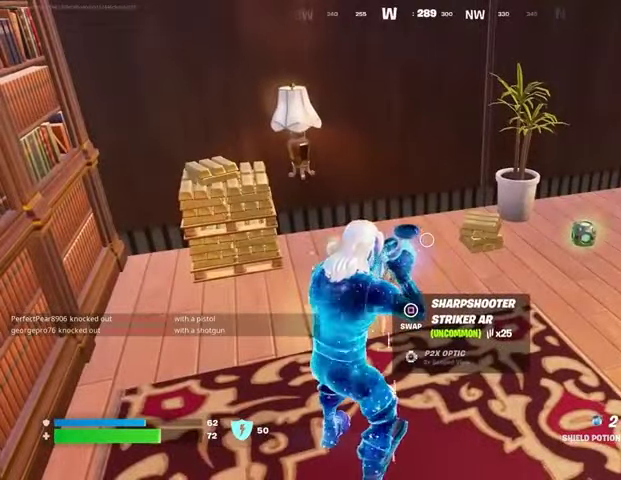
{"buttons": [], "left_stick": "center", "right_stick": "center", "events": []}
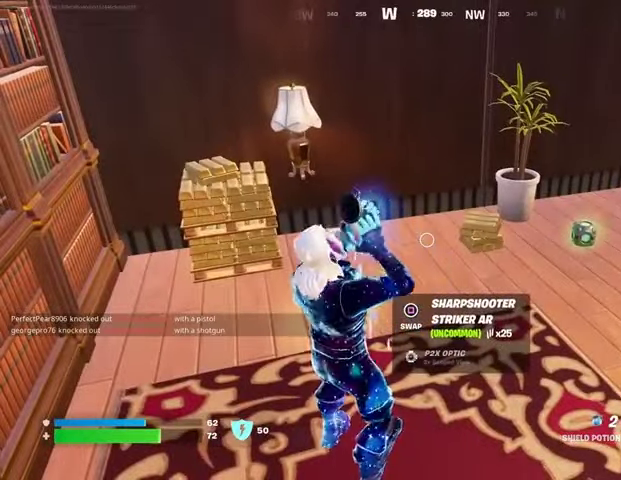
{"buttons": [], "left_stick": "center", "right_stick": "center", "events": []}
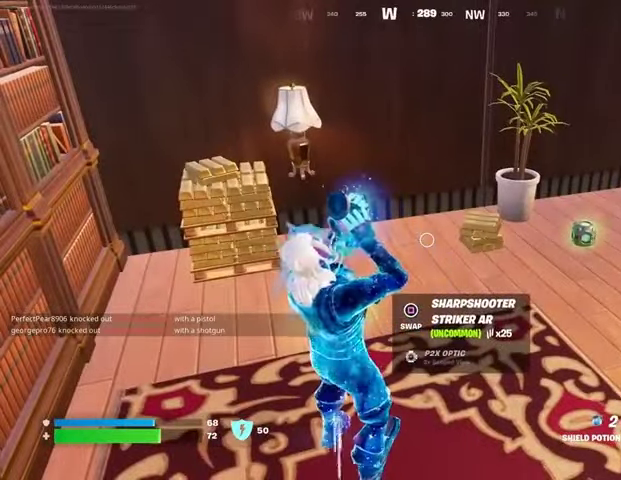
{"buttons": [], "left_stick": "center", "right_stick": "center", "events": []}
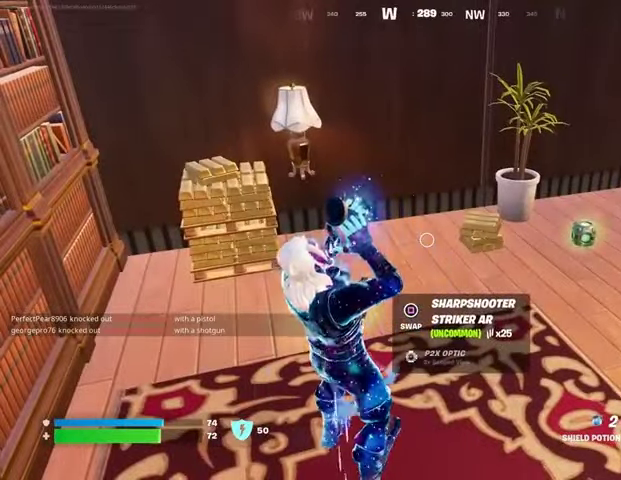
{"buttons": [], "left_stick": "center", "right_stick": "center", "events": []}
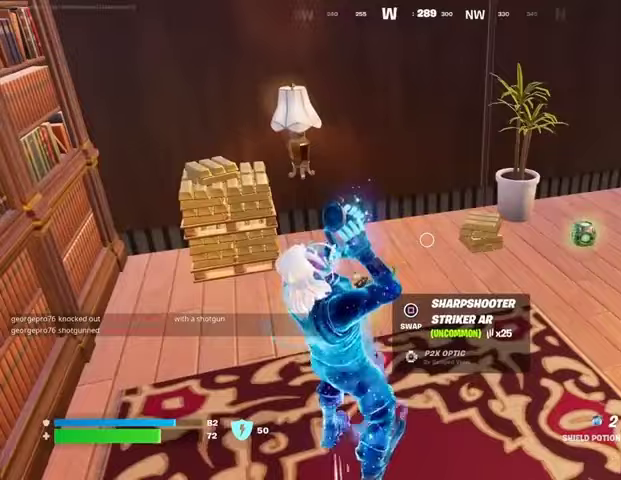
{"buttons": [], "left_stick": "center", "right_stick": "center", "events": [[200, "right_stick", "right"], [333, "right_stick", "center"]]}
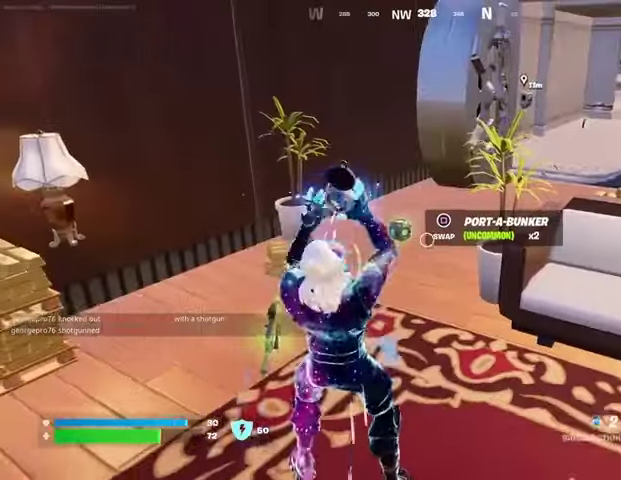
{"buttons": [], "left_stick": "up", "right_stick": "center", "events": [[133, "left_stick", "up-right"], [233, "left_stick", "up"], [400, "L3", "down"], [500, "L3", "up"]]}
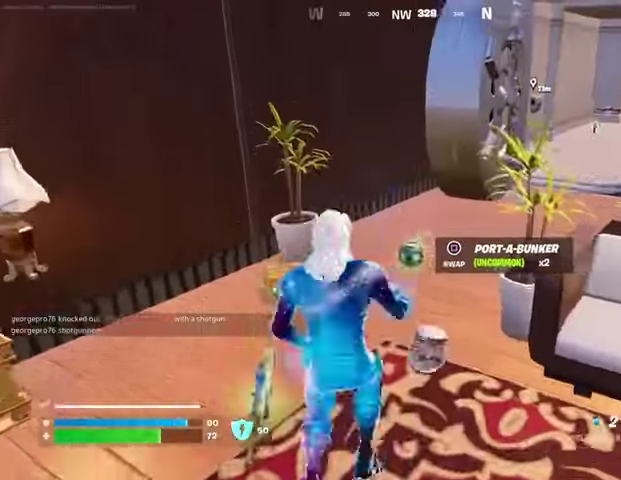
{"buttons": [], "left_stick": "center", "right_stick": "center", "events": [[67, "SQUARE", "down"], [100, "left_stick", "center"], [133, "SQUARE", "up"], [267, "left_stick", "up-right"], [267, "right_stick", "right"], [433, "right_stick", "center"], [467, "left_stick", "center"]]}
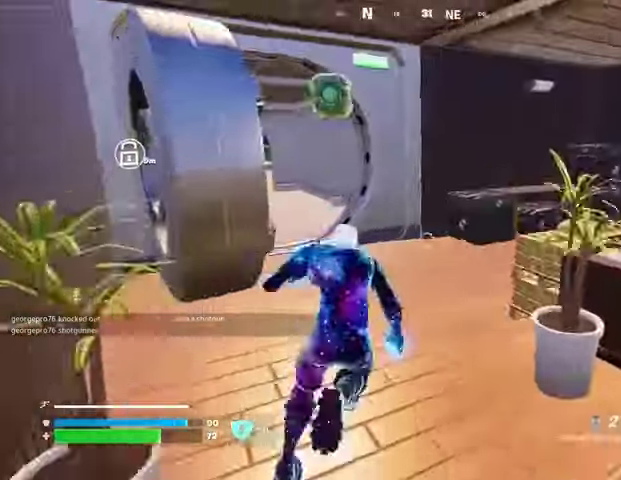
{"buttons": [], "left_stick": "up", "right_stick": "center", "events": [[33, "left_stick", "up-right"], [133, "right_stick", "left"], [200, "left_stick", "up"], [233, "right_stick", "center"], [333, "left_stick", "up-right"], [500, "left_stick", "up"]]}
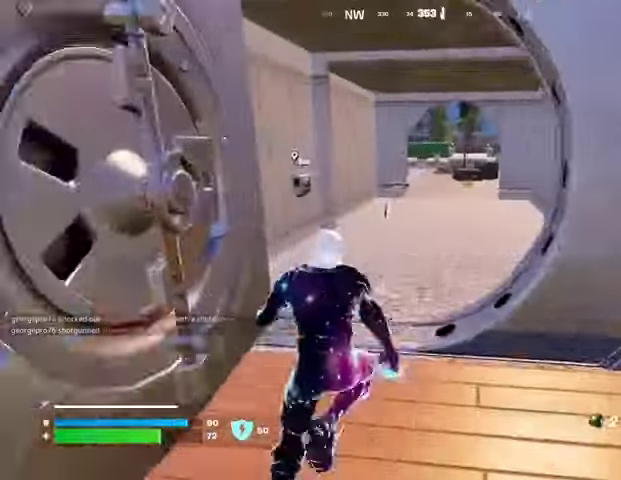
{"buttons": [], "left_stick": "up-right", "right_stick": "center", "events": [[100, "left_stick", "up-right"]]}
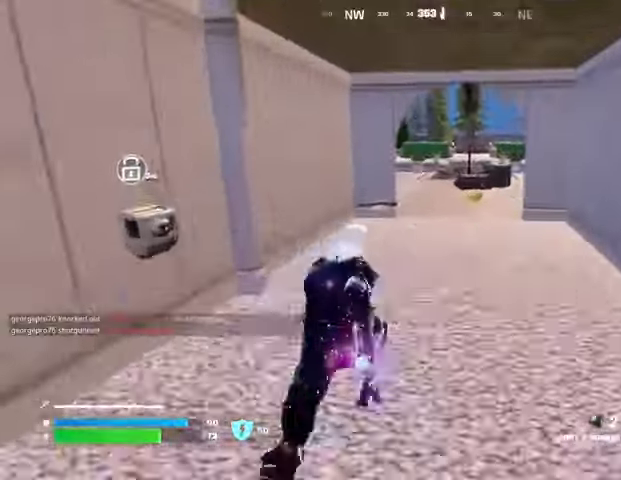
{"buttons": [], "left_stick": "up-right", "right_stick": "center", "events": [[200, "L1", "down"], [233, "L1", "up"]]}
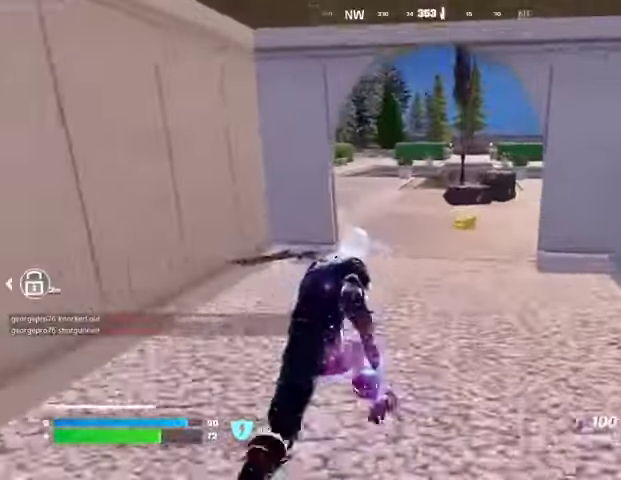
{"buttons": [], "left_stick": "up", "right_stick": "center", "events": [[367, "right_stick", "right"], [467, "left_stick", "up"], [500, "right_stick", "center"]]}
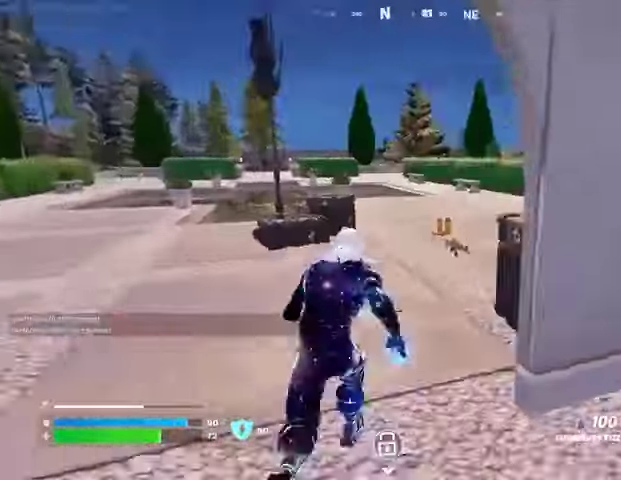
{"buttons": [], "left_stick": "up", "right_stick": "center", "events": [[100, "right_stick", "right"], [267, "right_stick", "center"]]}
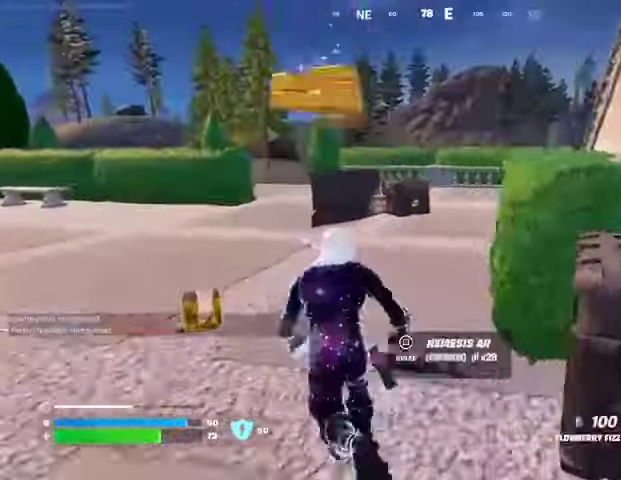
{"buttons": [], "left_stick": "up-right", "right_stick": "center", "events": [[100, "left_stick", "center"], [200, "right_stick", "left"], [233, "left_stick", "up"], [300, "left_stick", "up-right"], [300, "right_stick", "right"], [400, "right_stick", "center"]]}
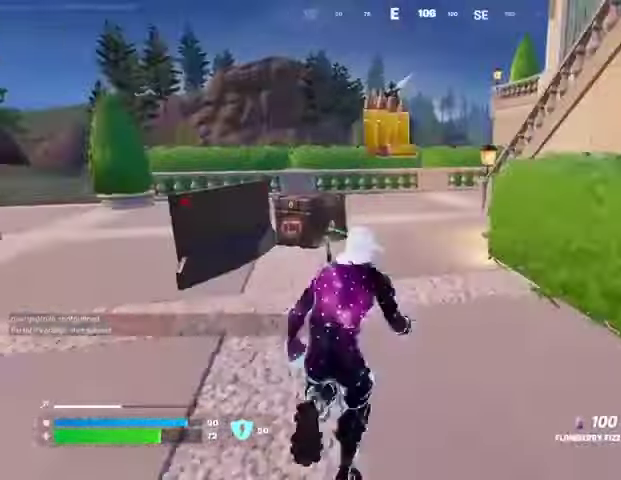
{"buttons": [], "left_stick": "up-right", "right_stick": "center", "events": [[67, "left_stick", "center"], [200, "left_stick", "up"], [433, "left_stick", "up-right"]]}
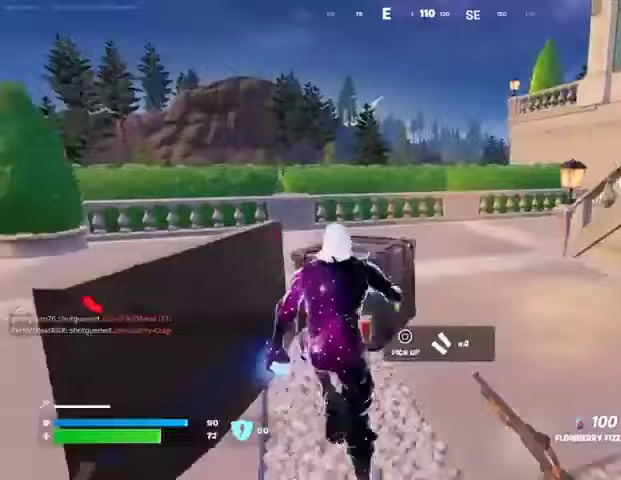
{"buttons": ["R2"], "left_stick": "center", "right_stick": "center", "events": [[67, "CROSS", "down"], [133, "CROSS", "up"], [167, "left_stick", "center"], [233, "right_stick", "right"], [333, "right_stick", "center"], [433, "R2", "down"]]}
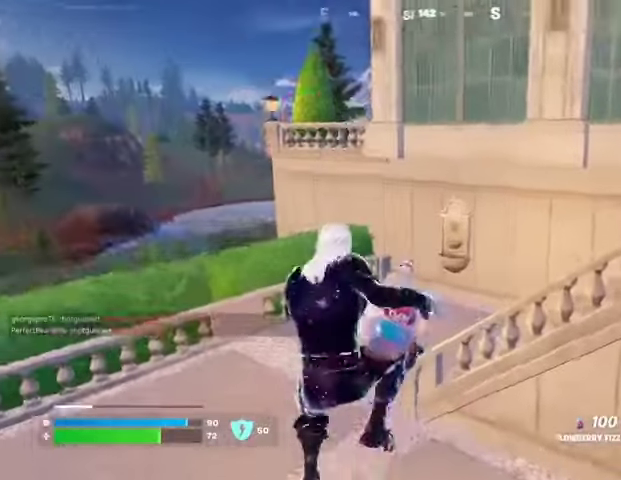
{"buttons": ["R2", "R3"], "left_stick": "center", "right_stick": "center", "events": [[133, "R3", "down"], [167, "left_stick", "up"], [200, "R3", "up"], [433, "left_stick", "center"], [467, "R3", "down"]]}
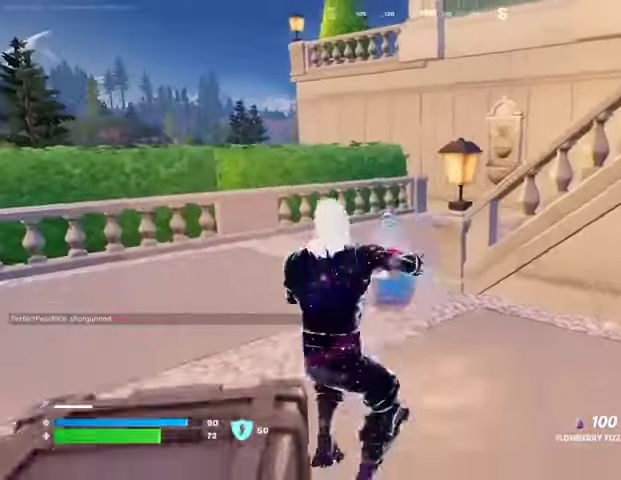
{"buttons": ["R2"], "left_stick": "center", "right_stick": "center", "events": [[33, "R3", "up"], [100, "left_stick", "up"], [400, "R3", "down"], [400, "left_stick", "center"], [467, "R3", "up"]]}
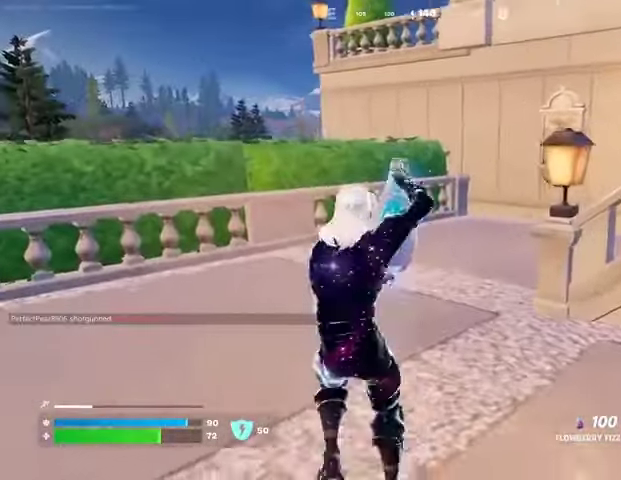
{"buttons": ["R2"], "left_stick": "up", "right_stick": "left", "events": [[33, "R3", "down"], [133, "R3", "up"], [400, "left_stick", "up"], [433, "right_stick", "left"]]}
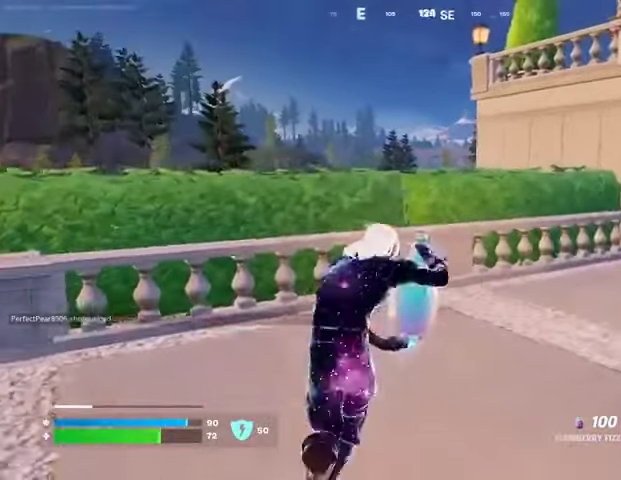
{"buttons": ["R2"], "left_stick": "center", "right_stick": "center"}
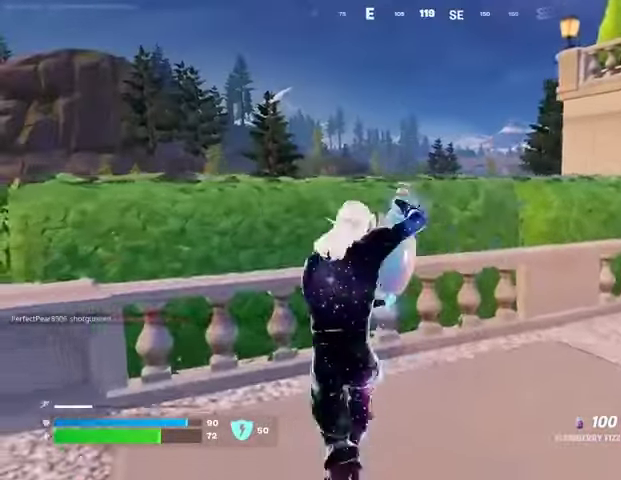
{"buttons": ["R2"], "left_stick": "down-left", "right_stick": "center", "events": [[67, "CROSS", "down"], [67, "left_stick", "left"], [100, "CROSS", "up"], [133, "left_stick", "down-left"], [267, "right_stick", "right"], [400, "right_stick", "center"]]}
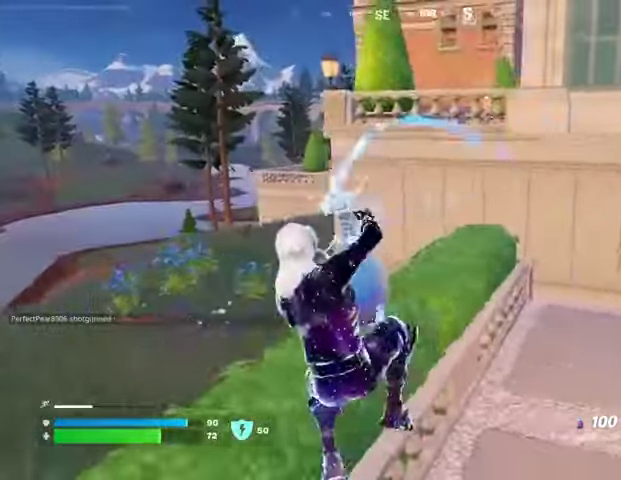
{"buttons": ["R2"], "left_stick": "center", "right_stick": "center", "events": [[400, "left_stick", "center"]]}
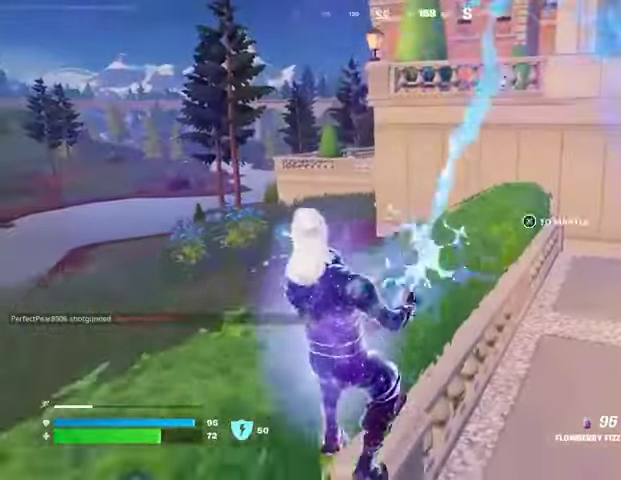
{"buttons": ["R2"], "left_stick": "center", "right_stick": "center"}
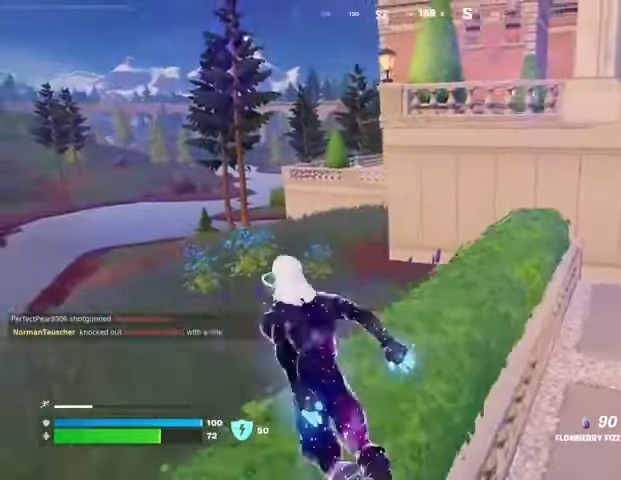
{"buttons": [], "left_stick": "down", "right_stick": "center", "events": [[133, "R2", "up"], [167, "left_stick", "down"], [200, "right_stick", "right"], [333, "right_stick", "center"]]}
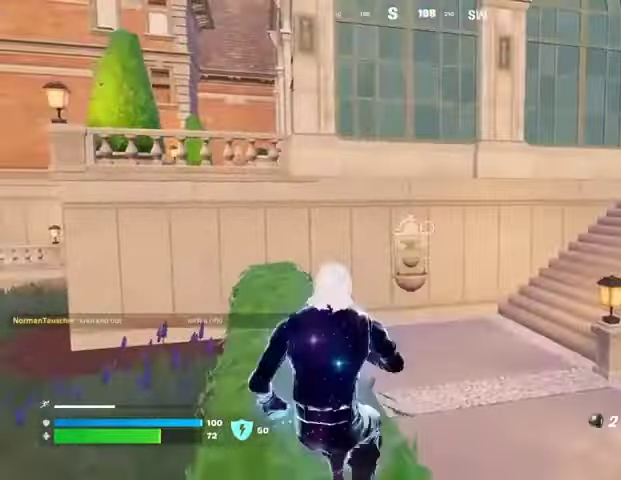
{"buttons": ["R2"], "left_stick": "down", "right_stick": "down", "events": [[267, "right_stick", "down"], [367, "R2", "down"]]}
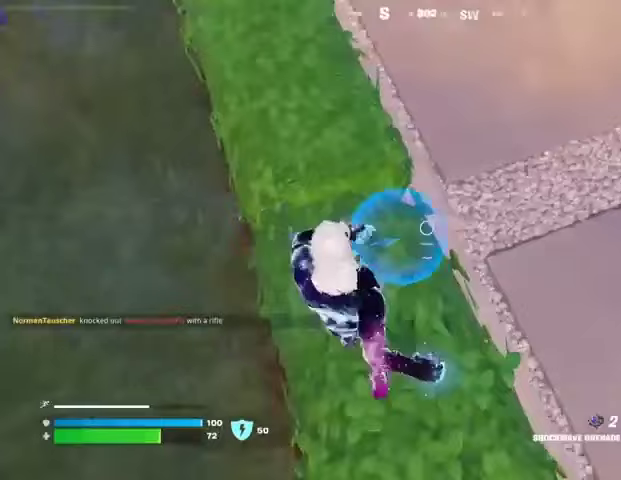
{"buttons": ["R2"], "left_stick": "center", "right_stick": "up-left", "events": [[167, "left_stick", "center"], [167, "right_stick", "center"], [233, "left_stick", "right"], [300, "right_stick", "up"], [367, "left_stick", "center"], [400, "L1", "down"], [467, "right_stick", "up-left"], [500, "L1", "up"]]}